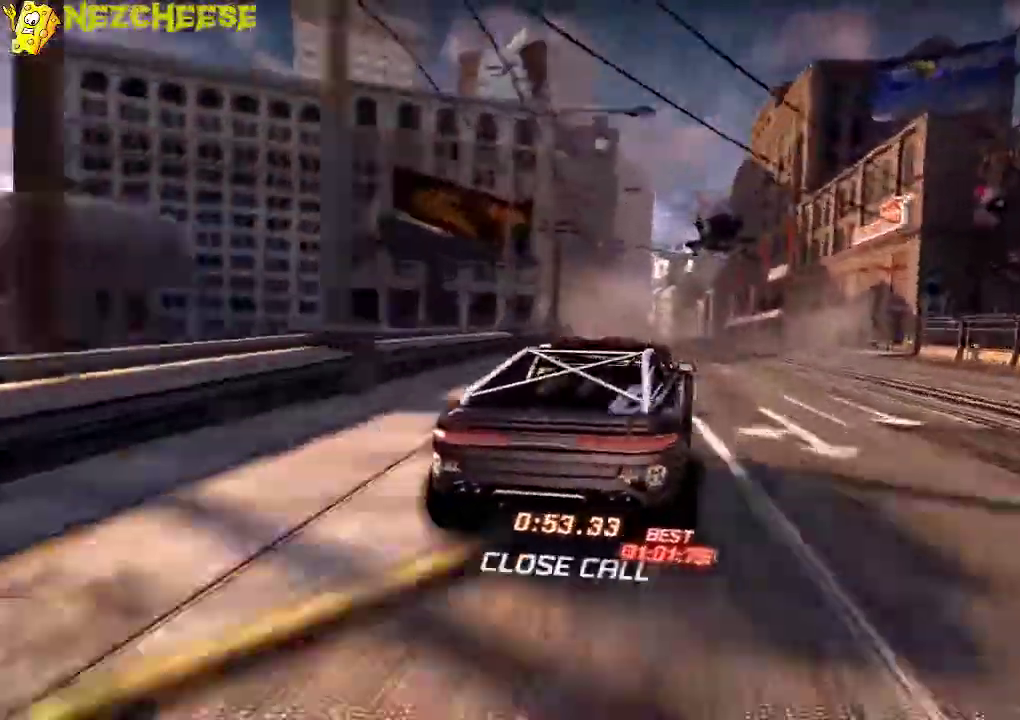
Gameplay with a controller (Xbox layout); each line is a JSON object with the inputs held at the frame after it. This overlay highlights the sticks when they move; stick clicks (L3 R3) are not distinguishable. Not read: L1 L3 R1 R3 right_stick.
{"buttons": ["A"], "left_stick": "center"}
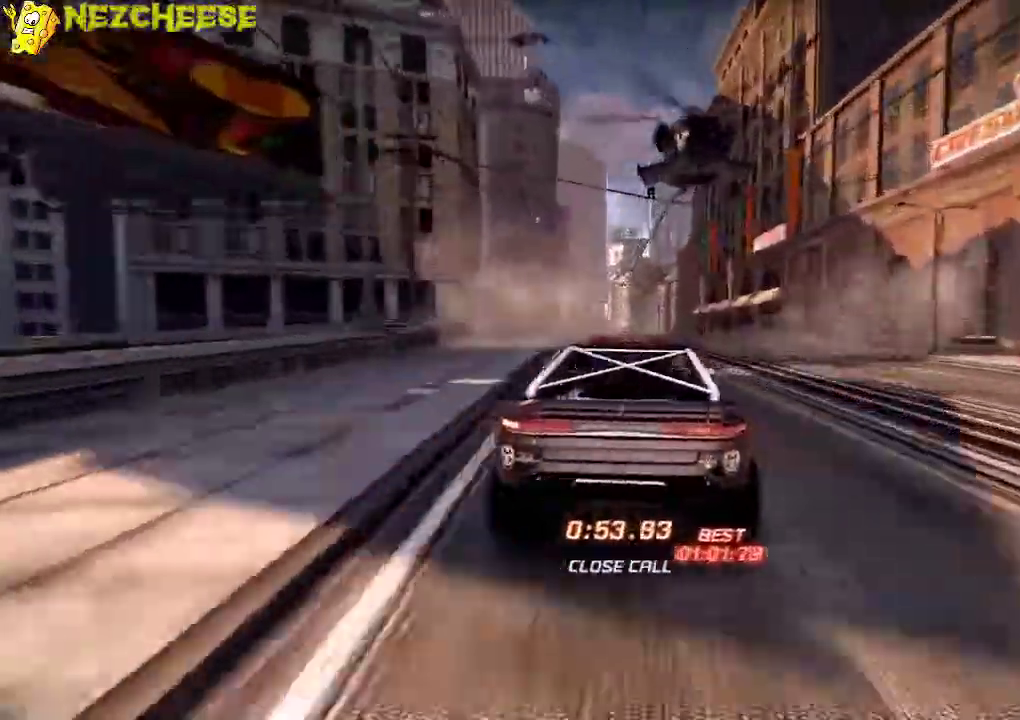
{"buttons": ["A"], "left_stick": "center"}
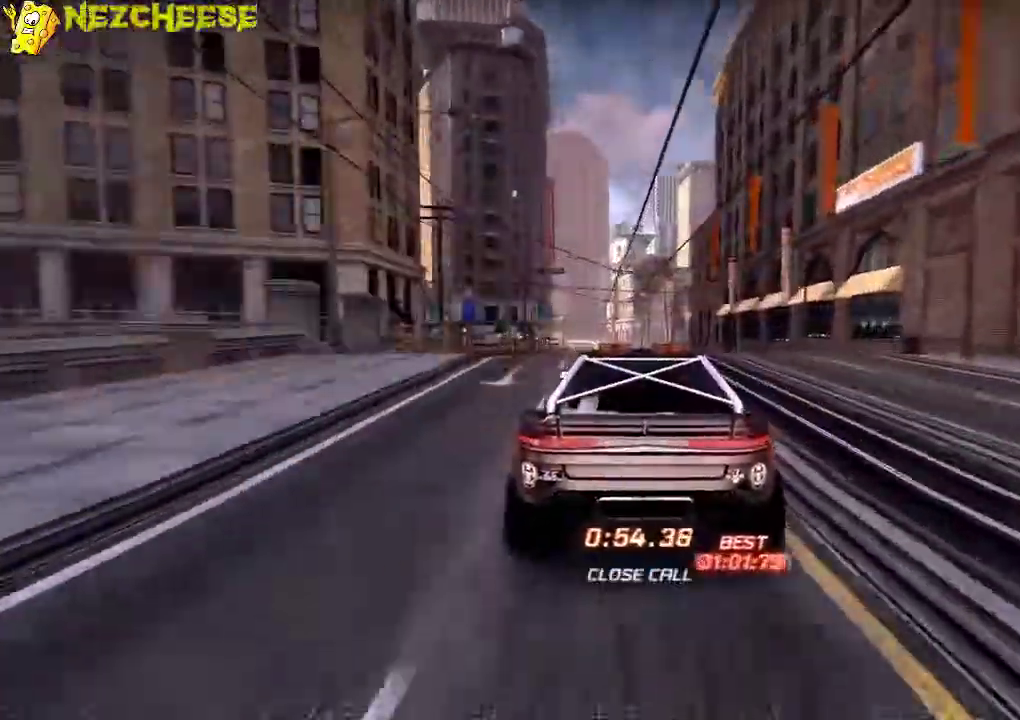
{"buttons": ["A"], "left_stick": "center"}
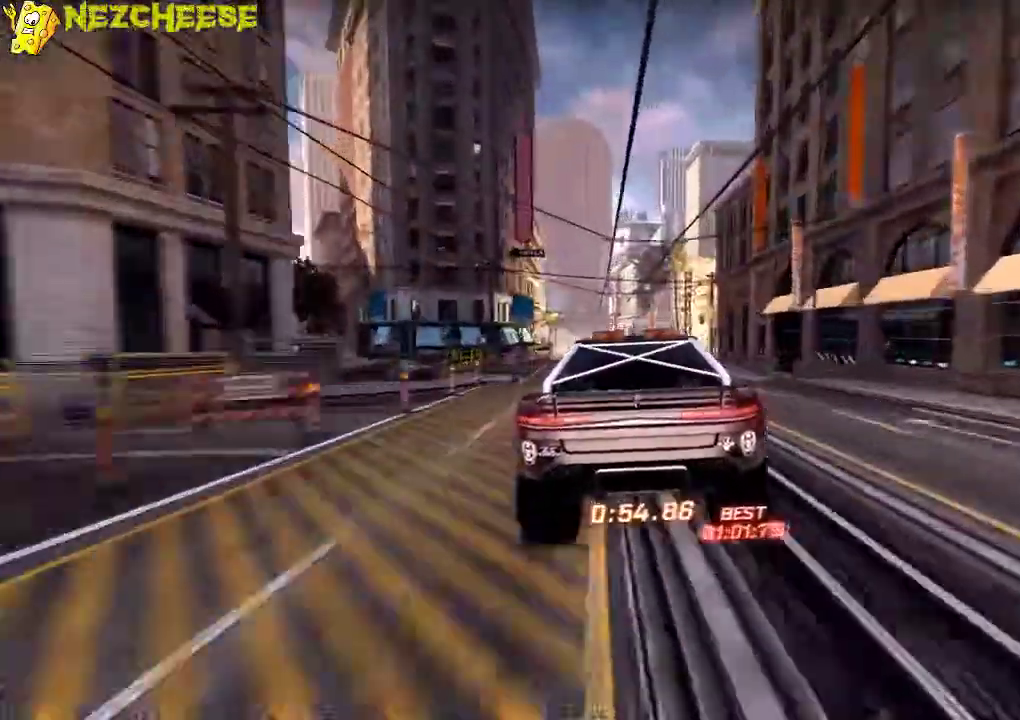
{"buttons": ["A"], "left_stick": "center"}
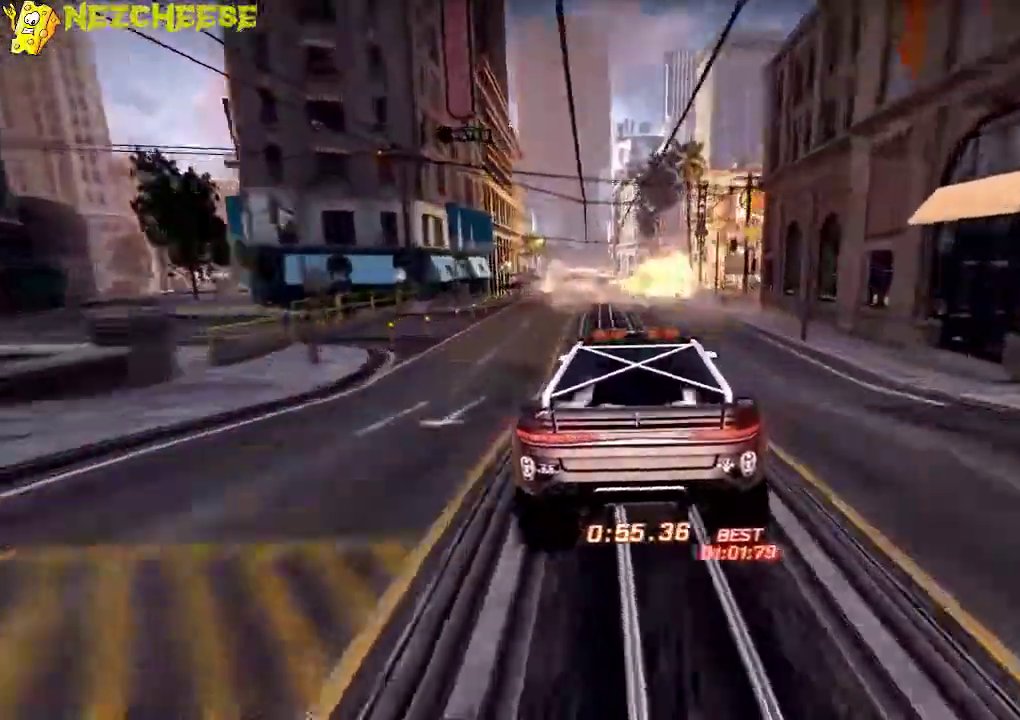
{"buttons": ["A"], "left_stick": "left"}
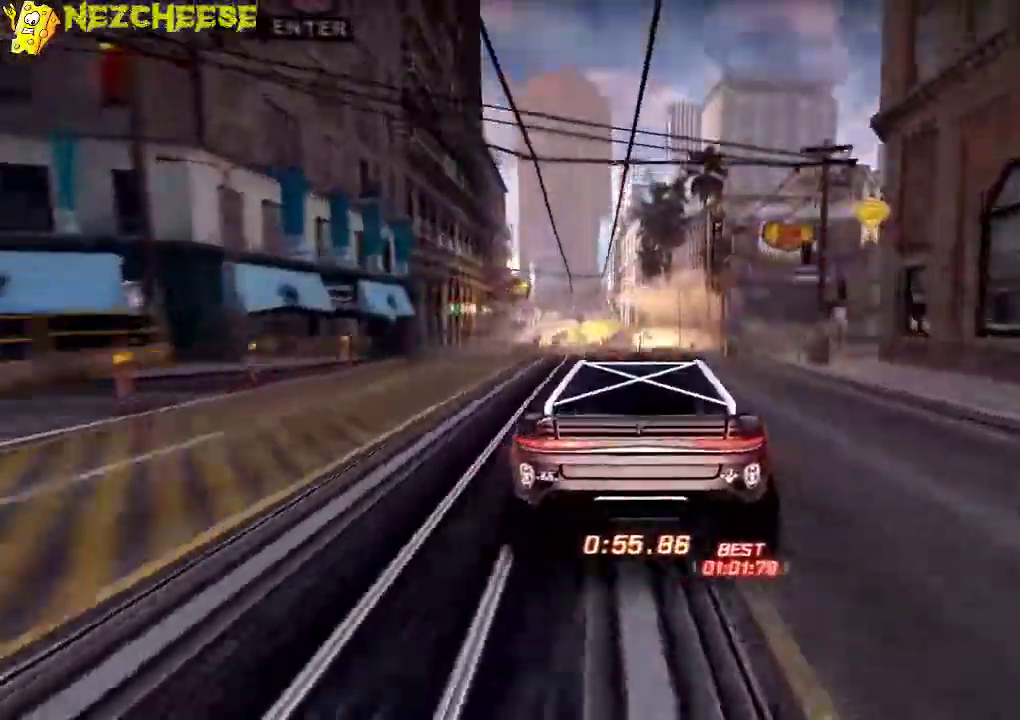
{"buttons": ["A"], "left_stick": "left"}
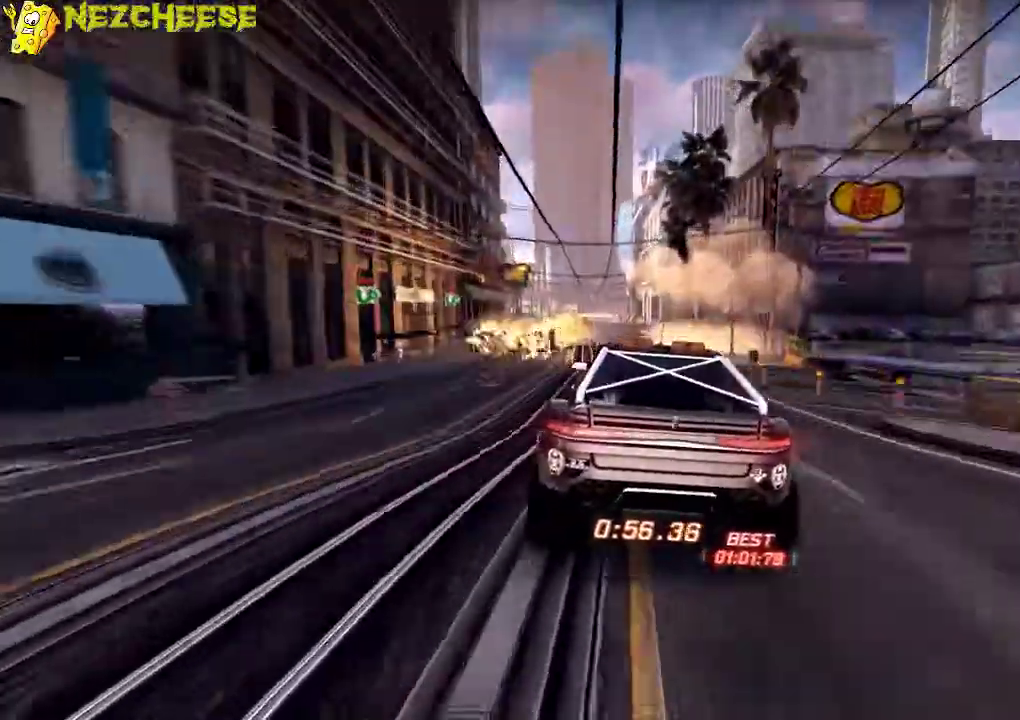
{"buttons": ["A"], "left_stick": "left"}
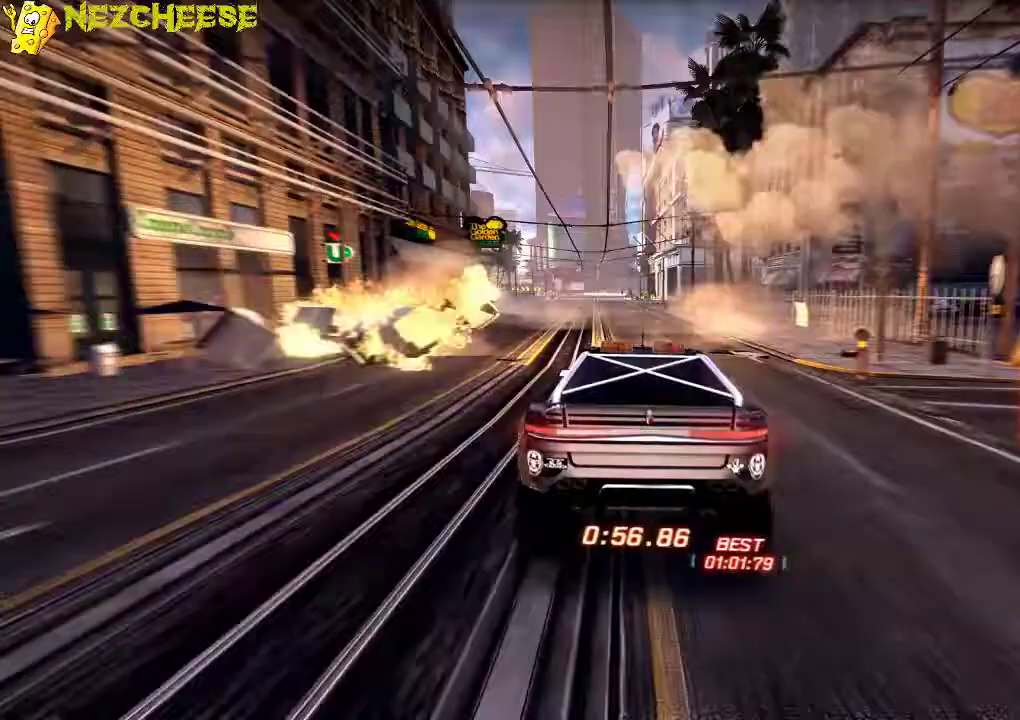
{"buttons": ["A"], "left_stick": "center"}
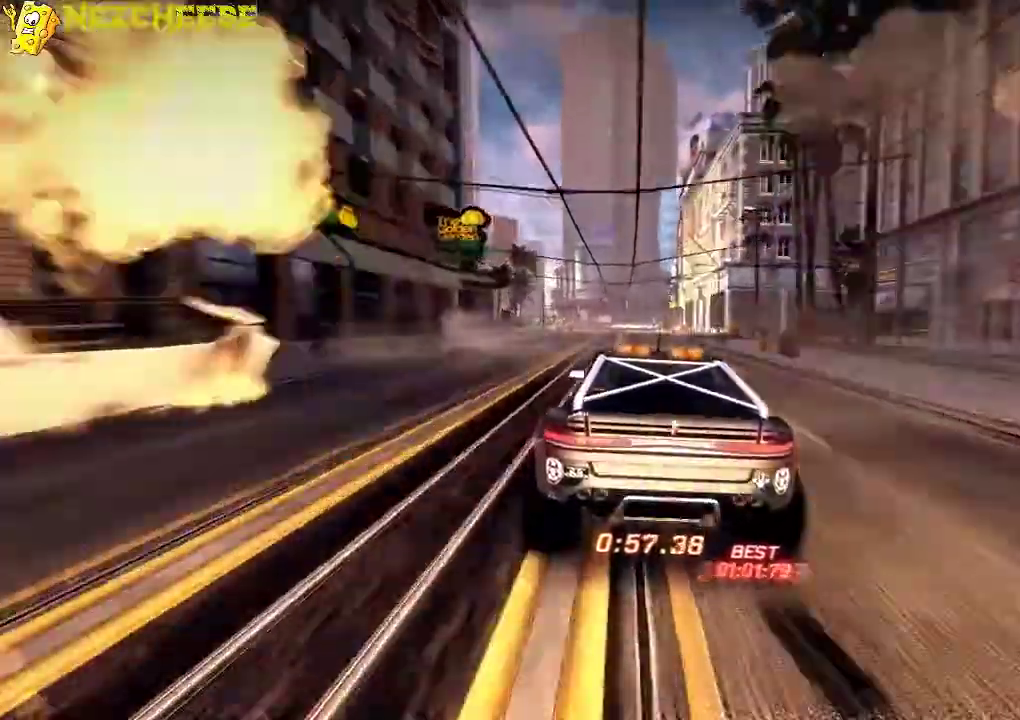
{"buttons": ["A"], "left_stick": "center"}
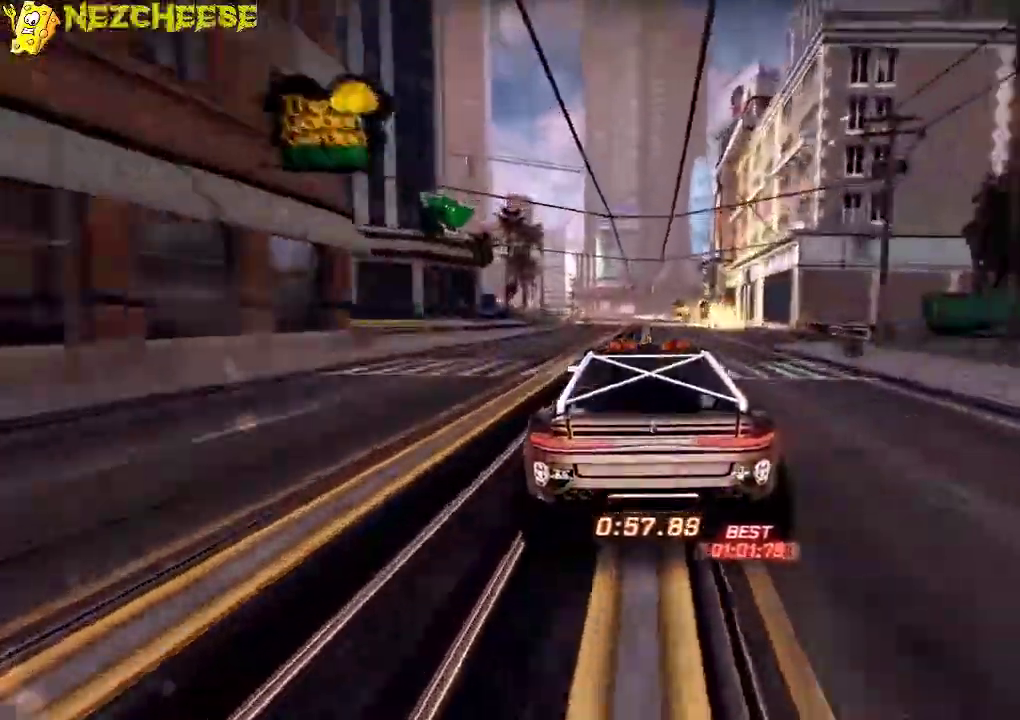
{"buttons": ["A"], "left_stick": "center"}
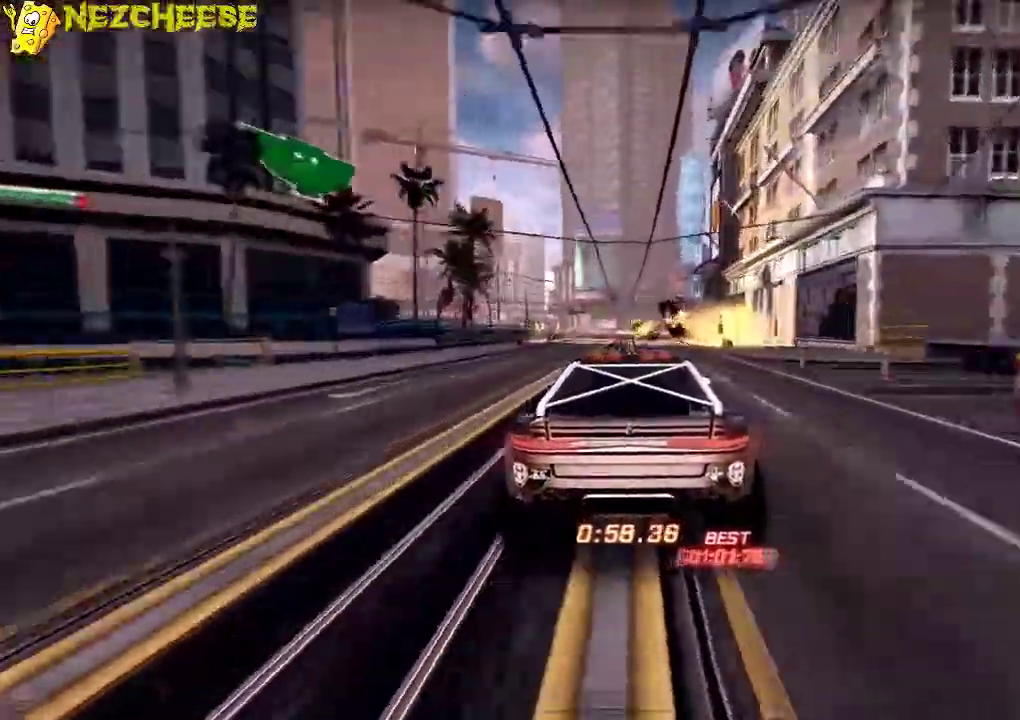
{"buttons": ["A"], "left_stick": "center"}
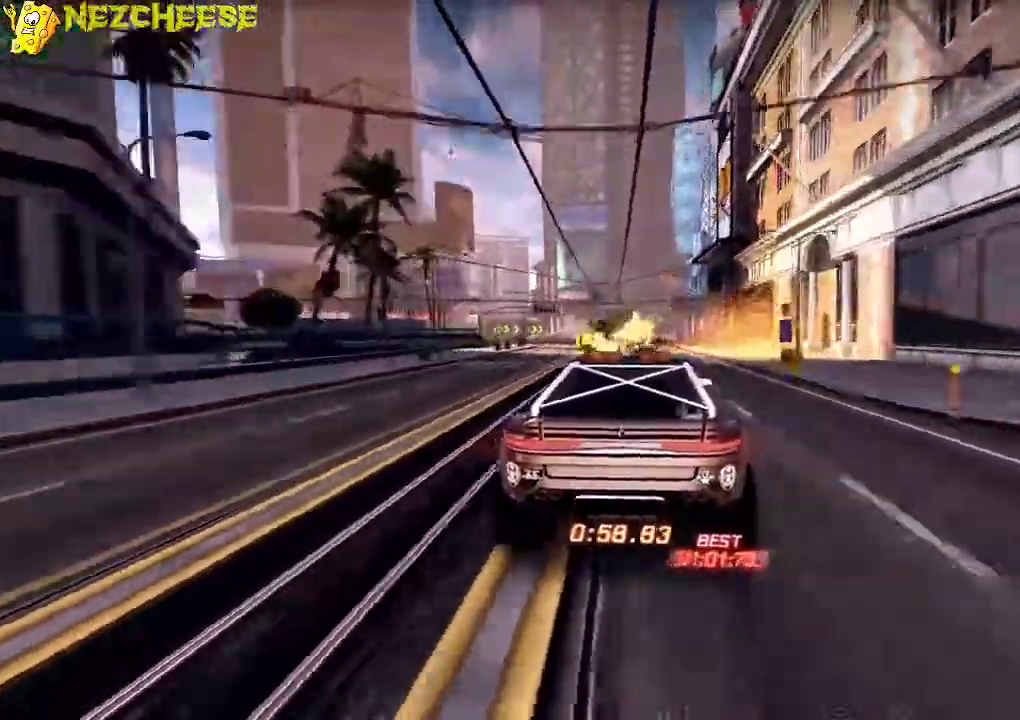
{"buttons": ["A"], "left_stick": "center"}
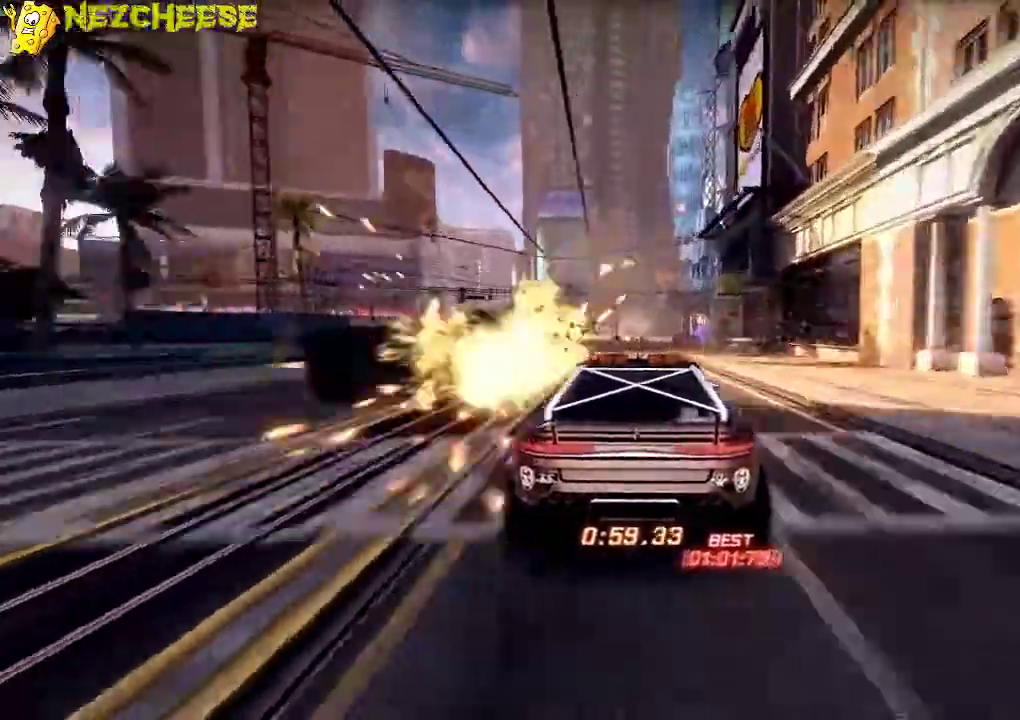
{"buttons": ["A"], "left_stick": "left"}
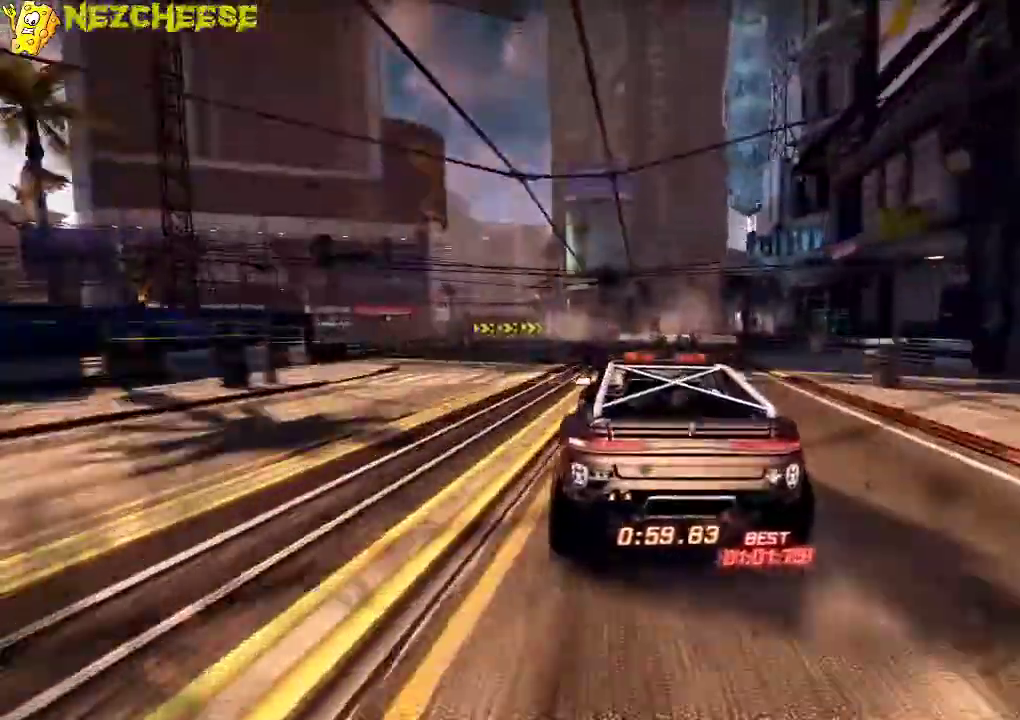
{"buttons": ["A"], "left_stick": "right"}
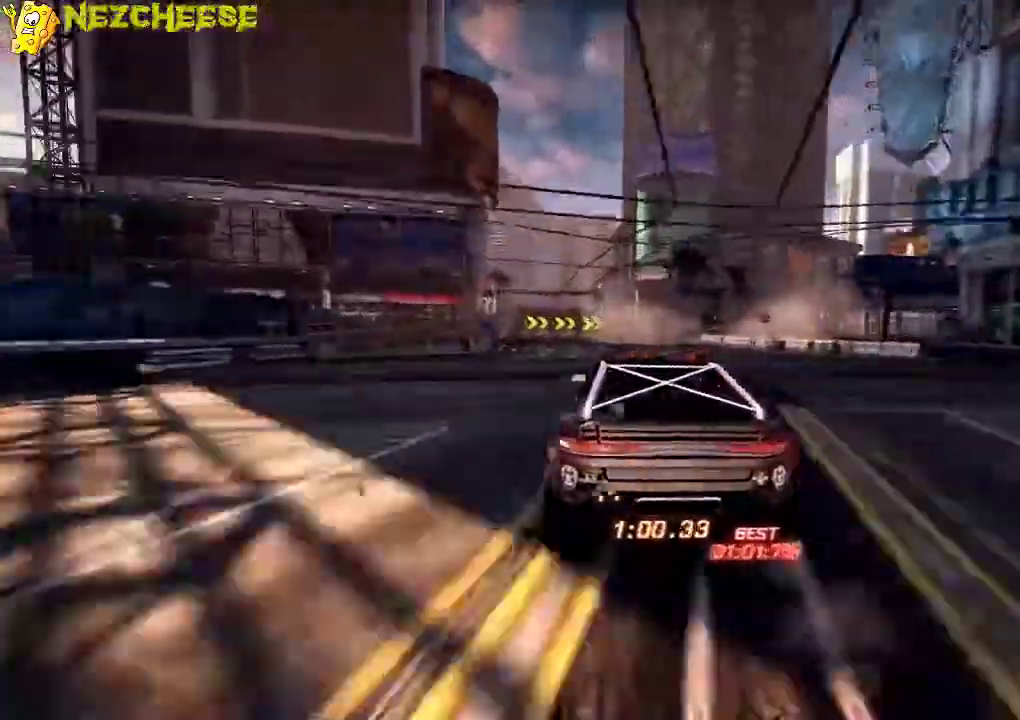
{"buttons": ["A"], "left_stick": "center"}
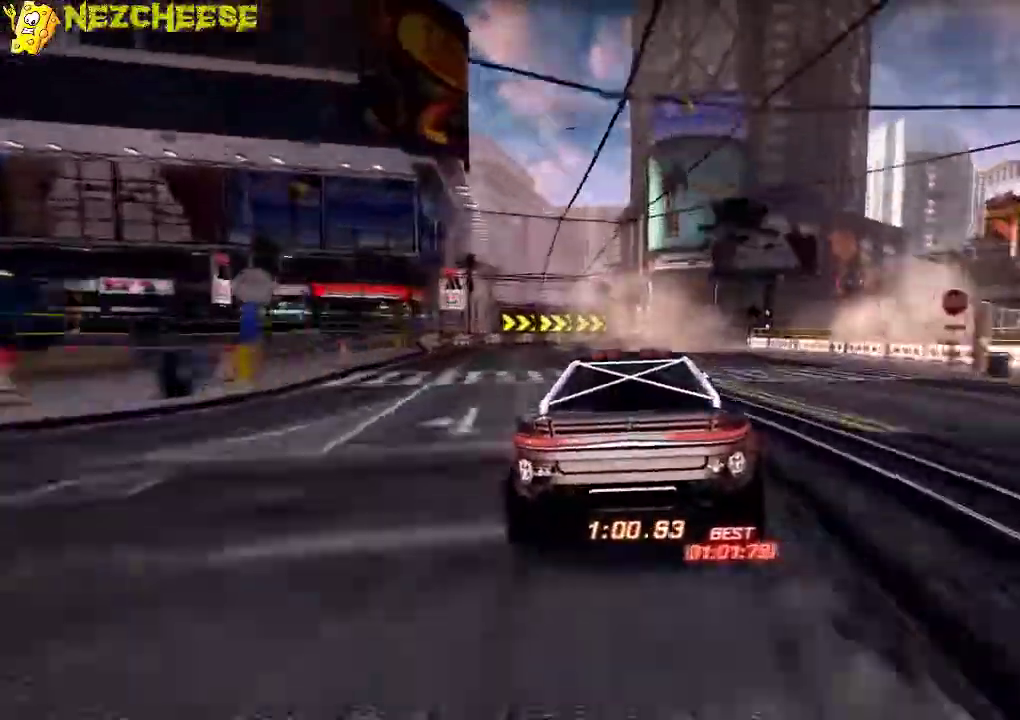
{"buttons": ["A"], "left_stick": "right"}
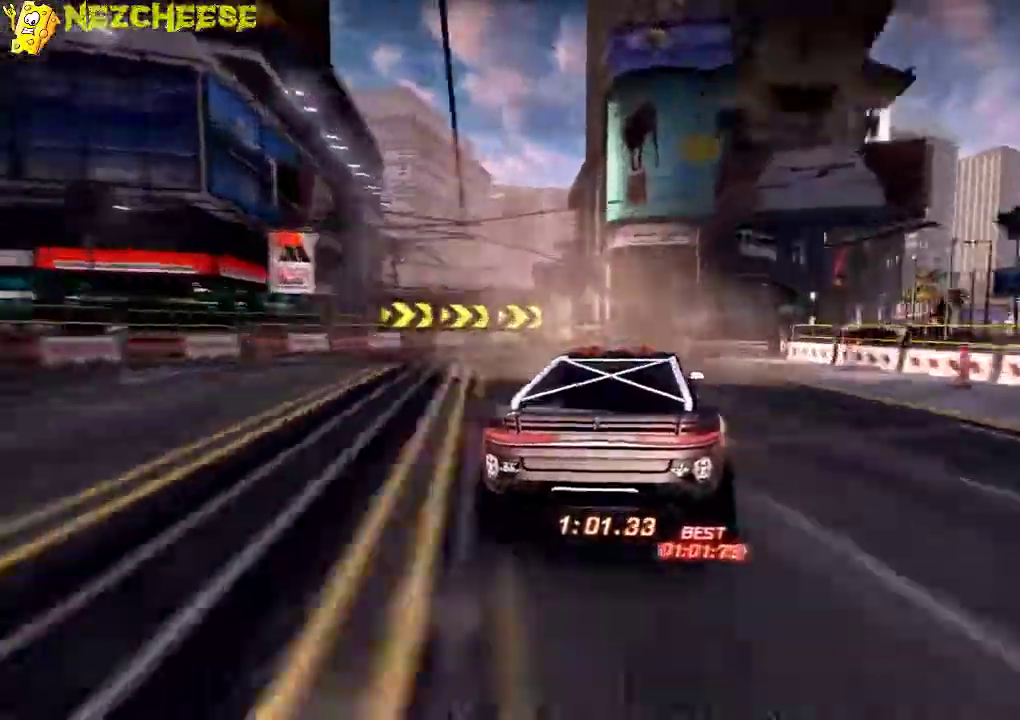
{"buttons": ["A"], "left_stick": "center"}
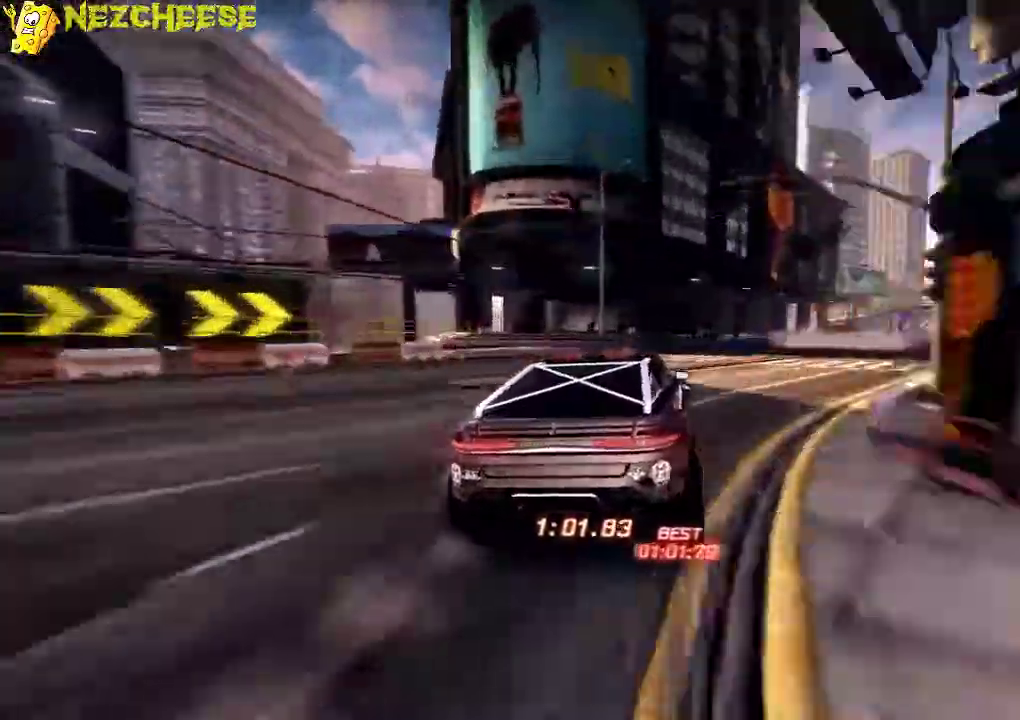
{"buttons": ["A"], "left_stick": "center"}
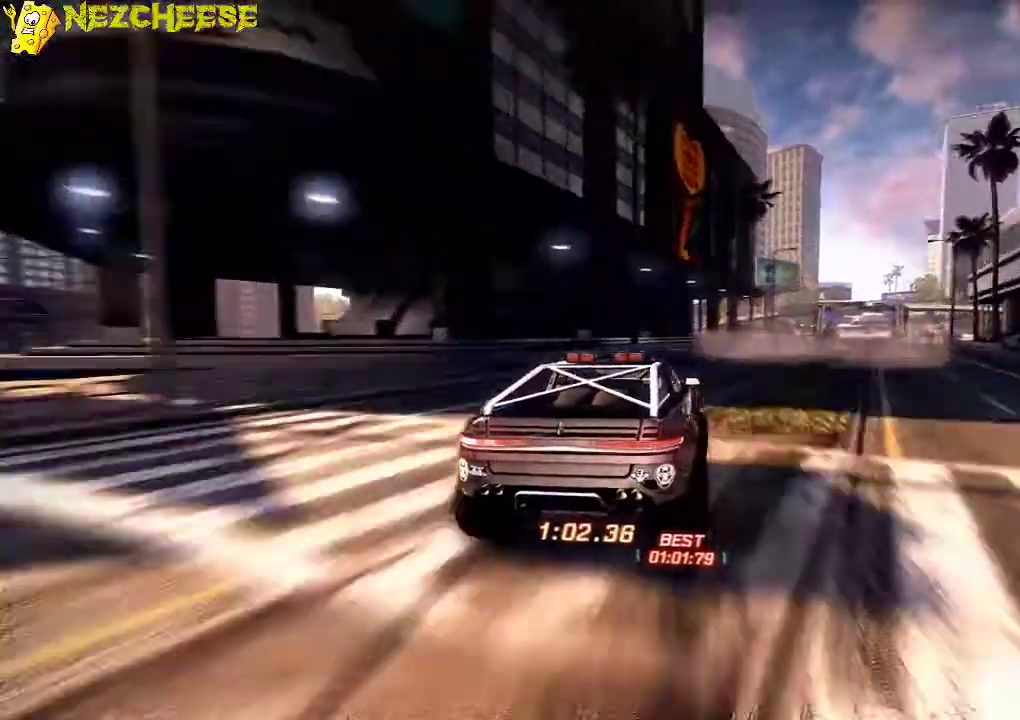
{"buttons": ["A"], "left_stick": "right"}
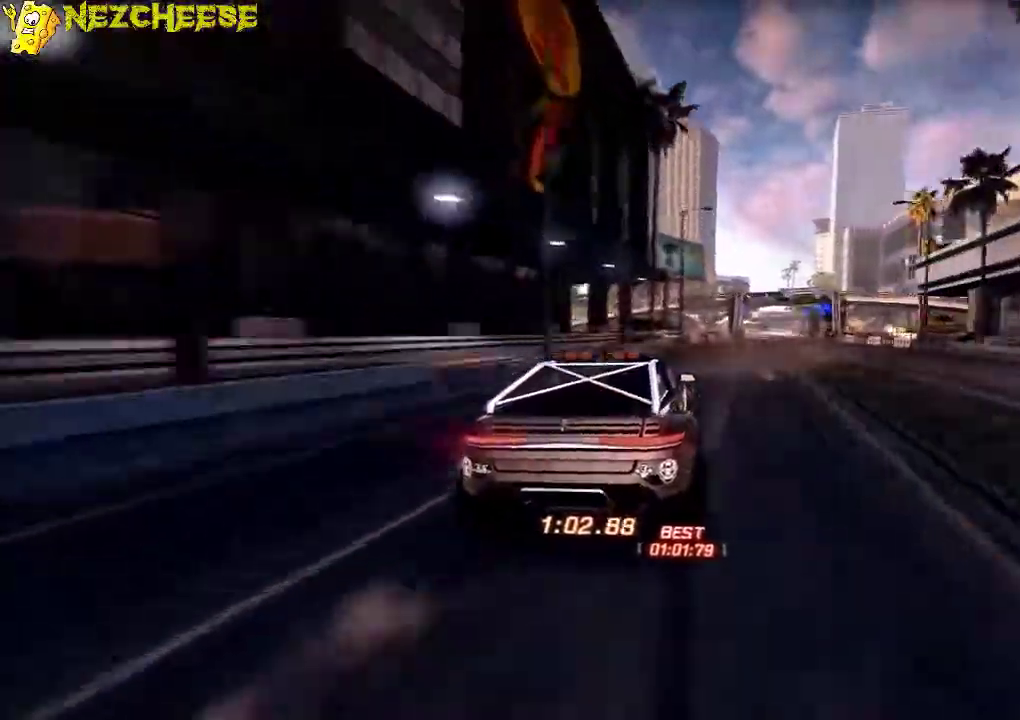
{"buttons": ["A"], "left_stick": "center"}
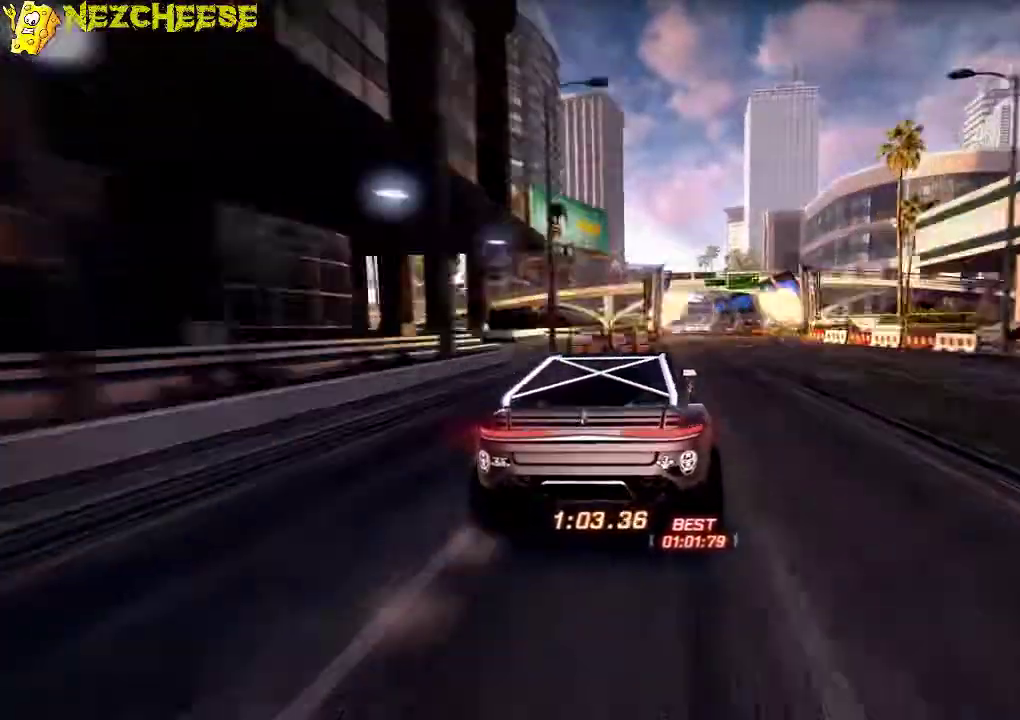
{"buttons": ["A"], "left_stick": "center"}
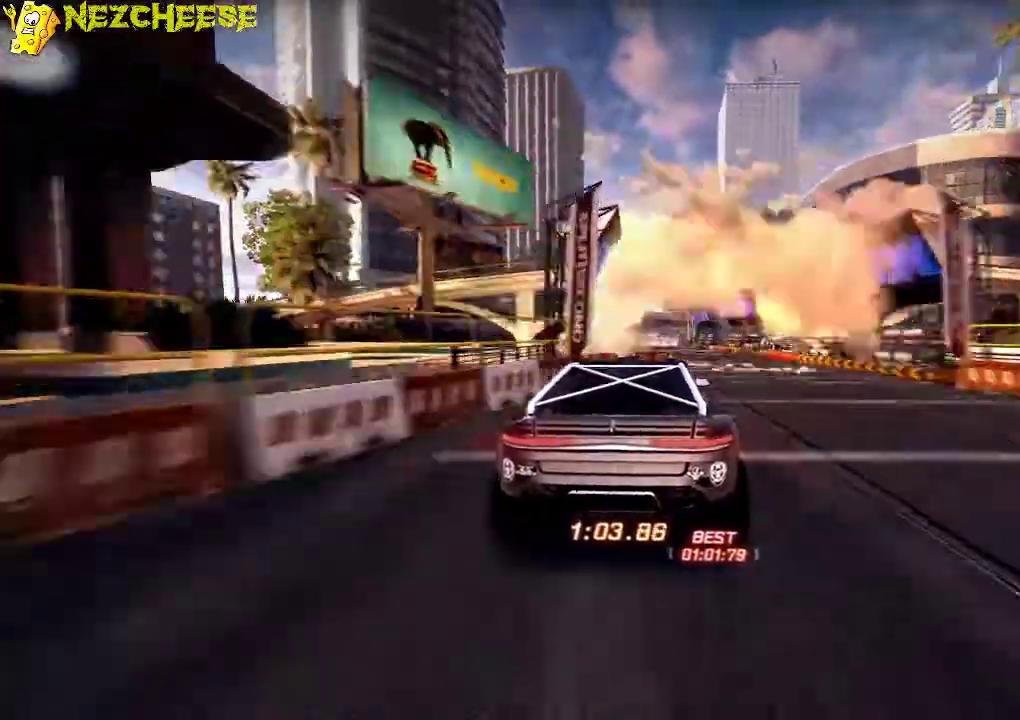
{"buttons": ["A"], "left_stick": "center"}
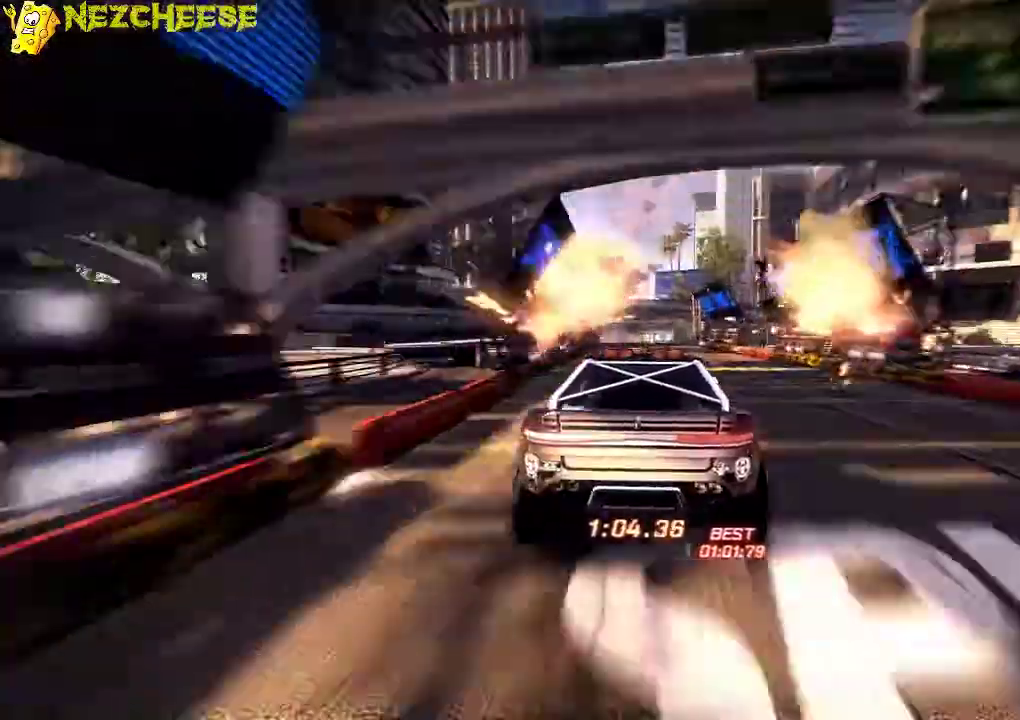
{"buttons": ["A"], "left_stick": "center"}
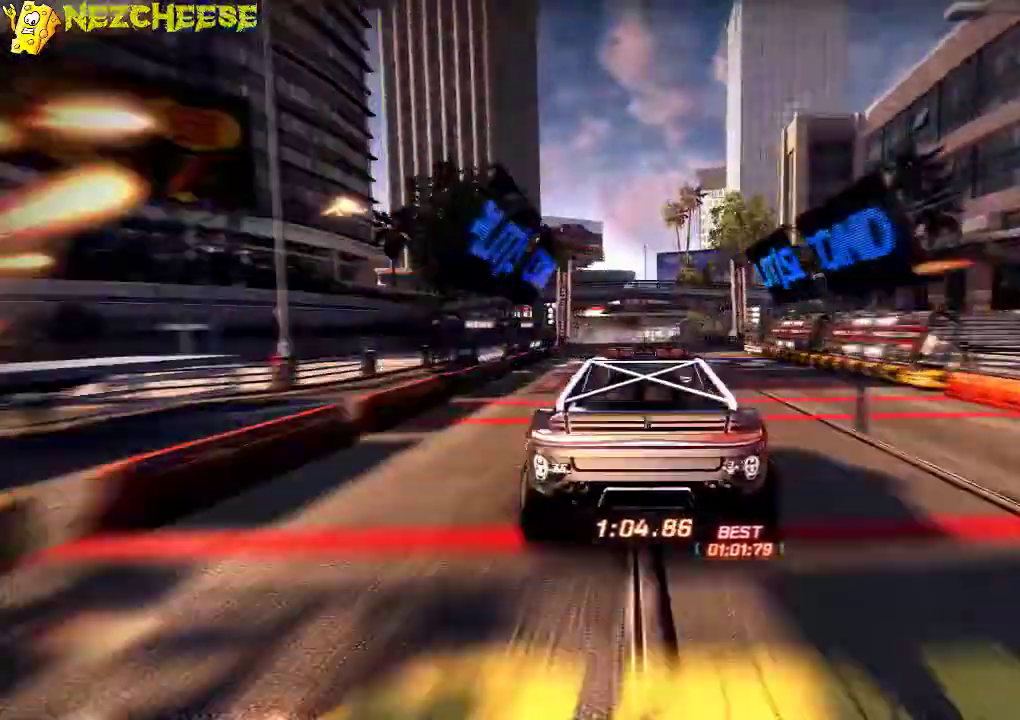
{"buttons": ["A"], "left_stick": "center"}
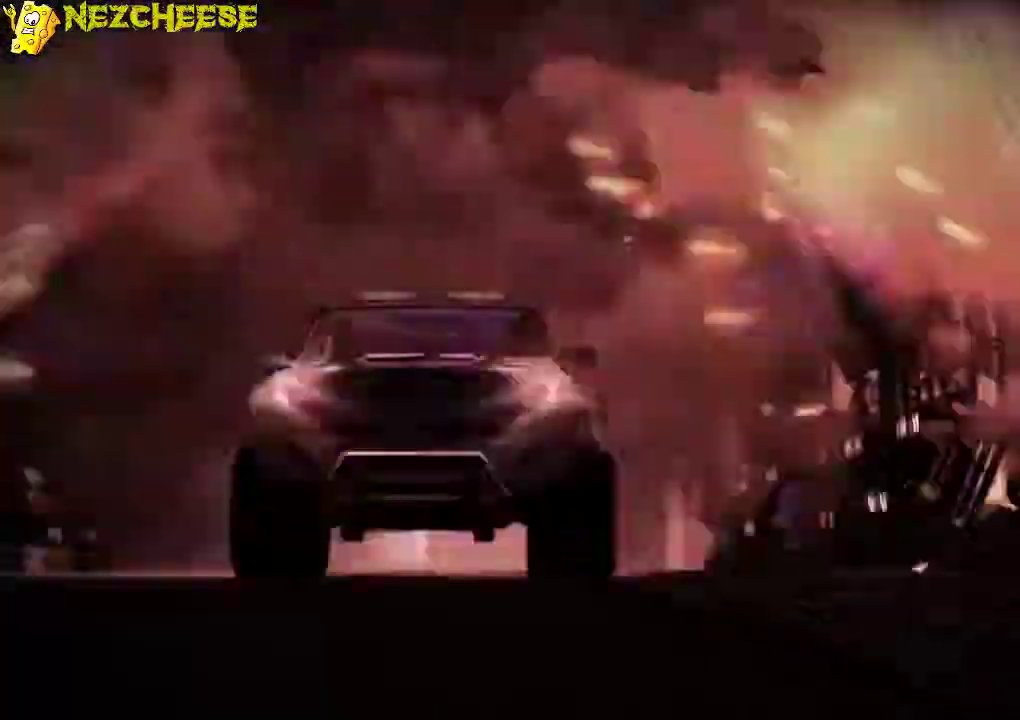
{"buttons": [], "left_stick": "center"}